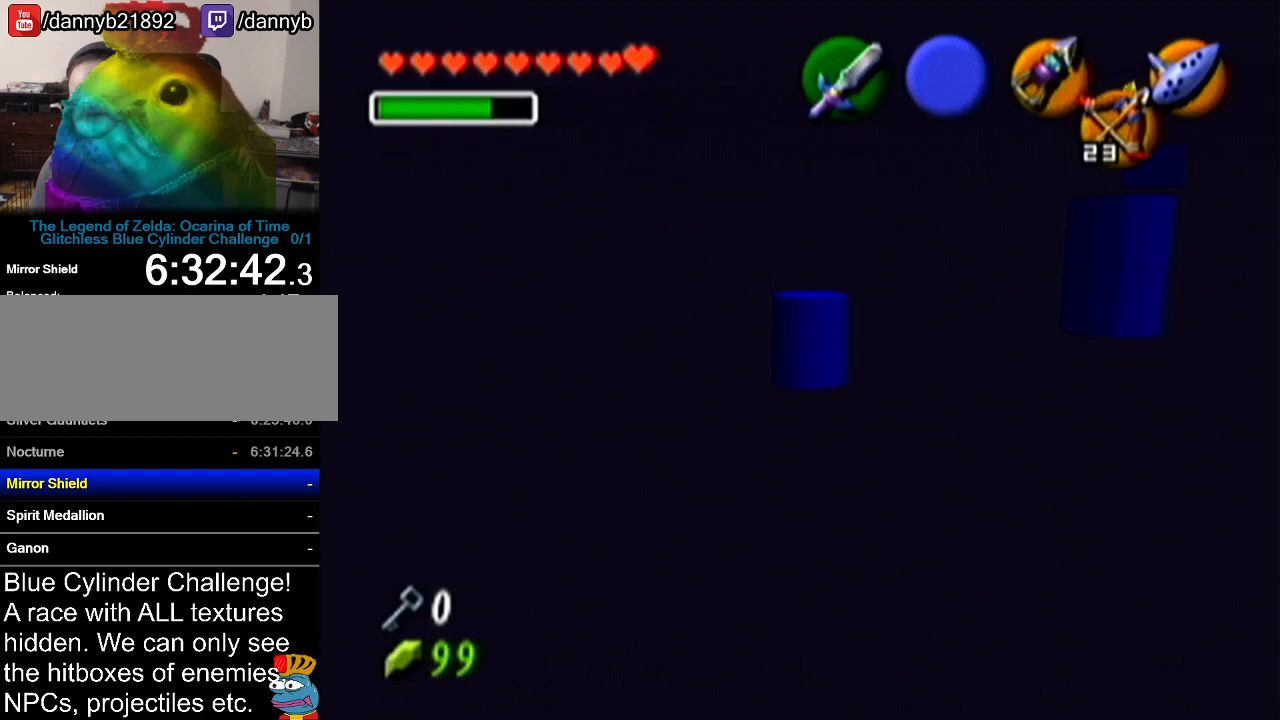
Gameplay with a controller (Nintendo layout); each line is a JSON object with the inputs held at the frame after it. "events" lists button and stick changes between this image and that frame as [ms after this image, input, new state], when the widget could be followed in between. Not read: L3 R3.
{"buttons": [], "left_stick": "up-right", "events": [[183, "A", "down"], [484, "A", "up"]]}
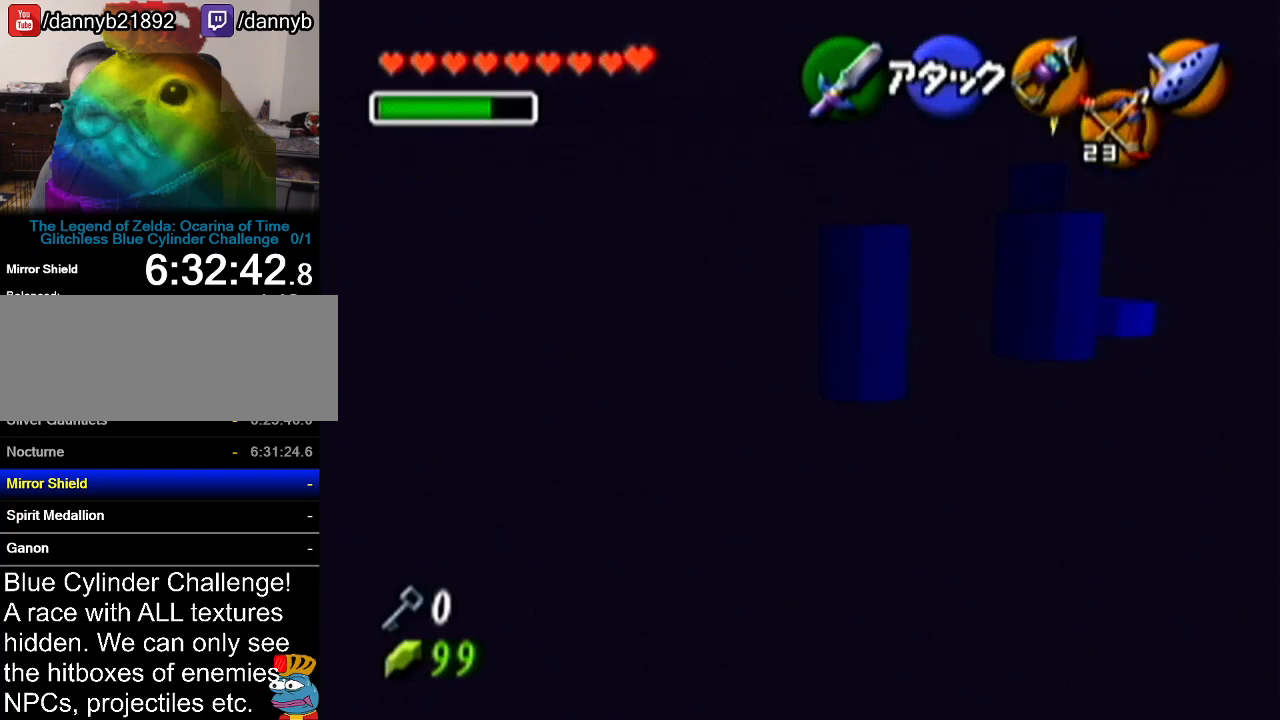
{"buttons": ["A"], "left_stick": "up", "events": [[184, "left_stick", "up"], [468, "A", "down"]]}
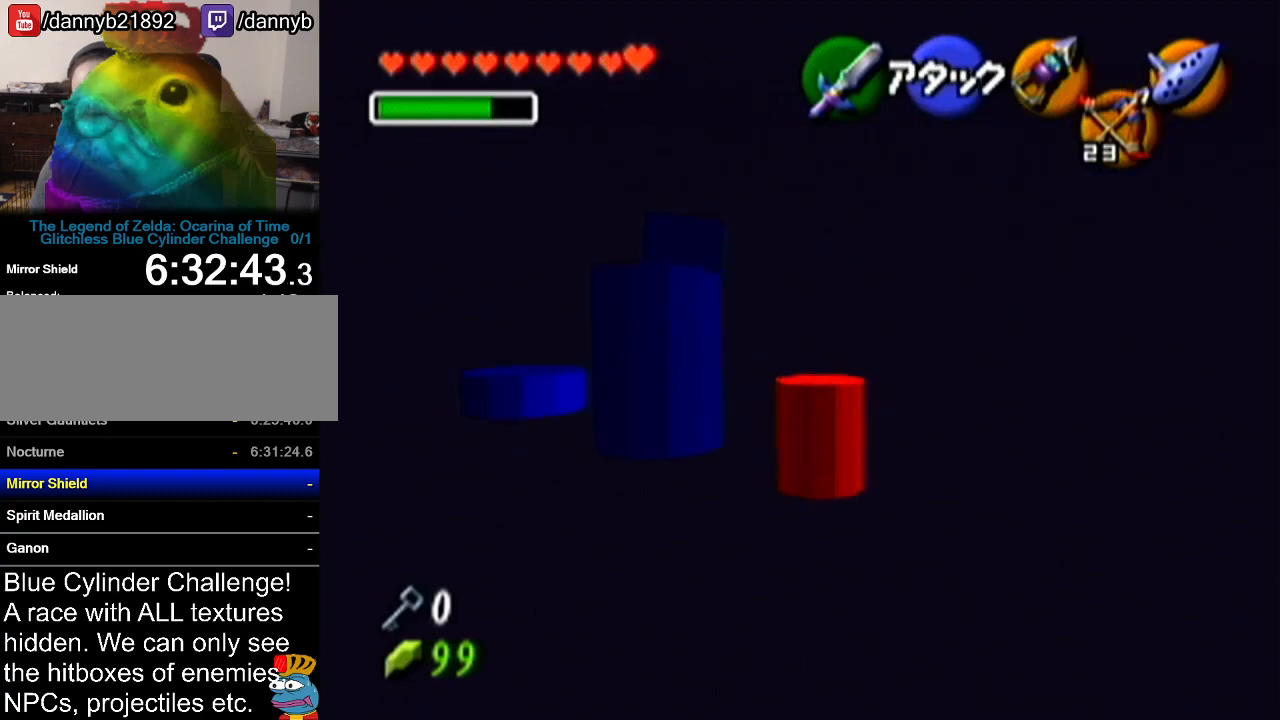
{"buttons": [], "left_stick": "up", "events": [[284, "A", "up"]]}
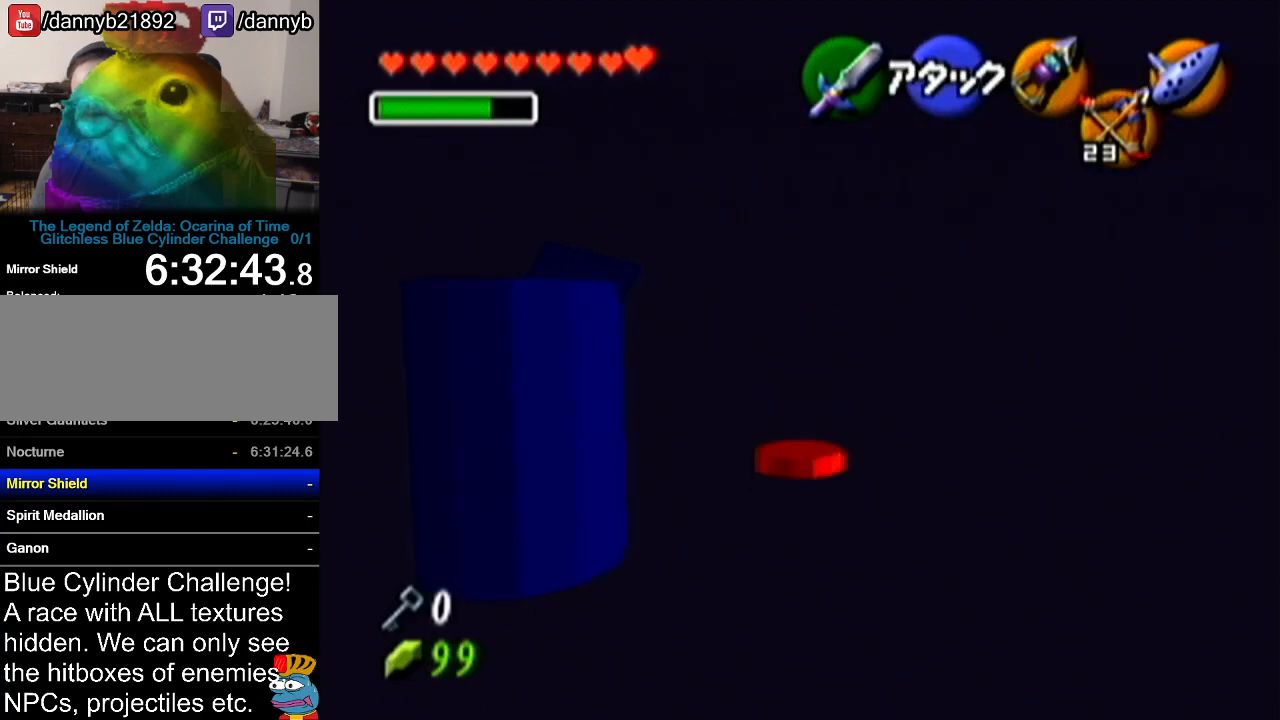
{"buttons": ["A"], "left_stick": "down", "events": [[284, "A", "down"], [501, "left_stick", "down"]]}
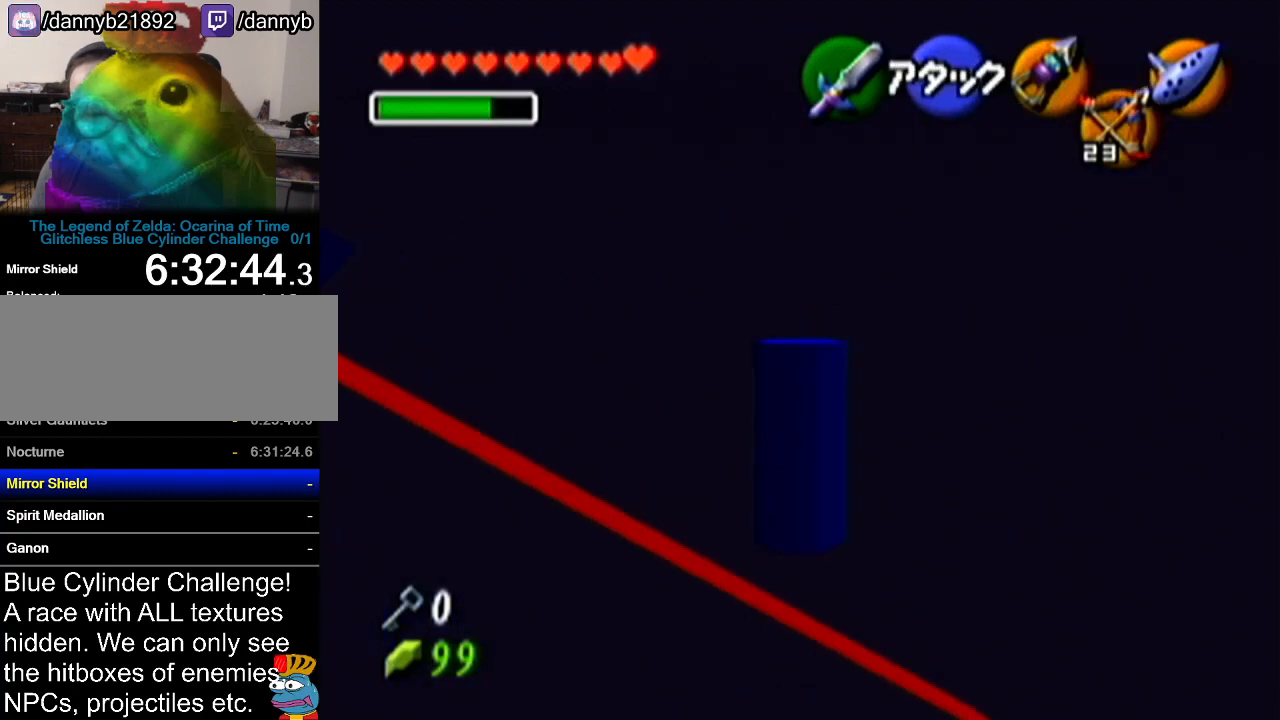
{"buttons": [], "left_stick": "up-right", "events": [[33, "left_stick", "up-right"], [67, "A", "up"]]}
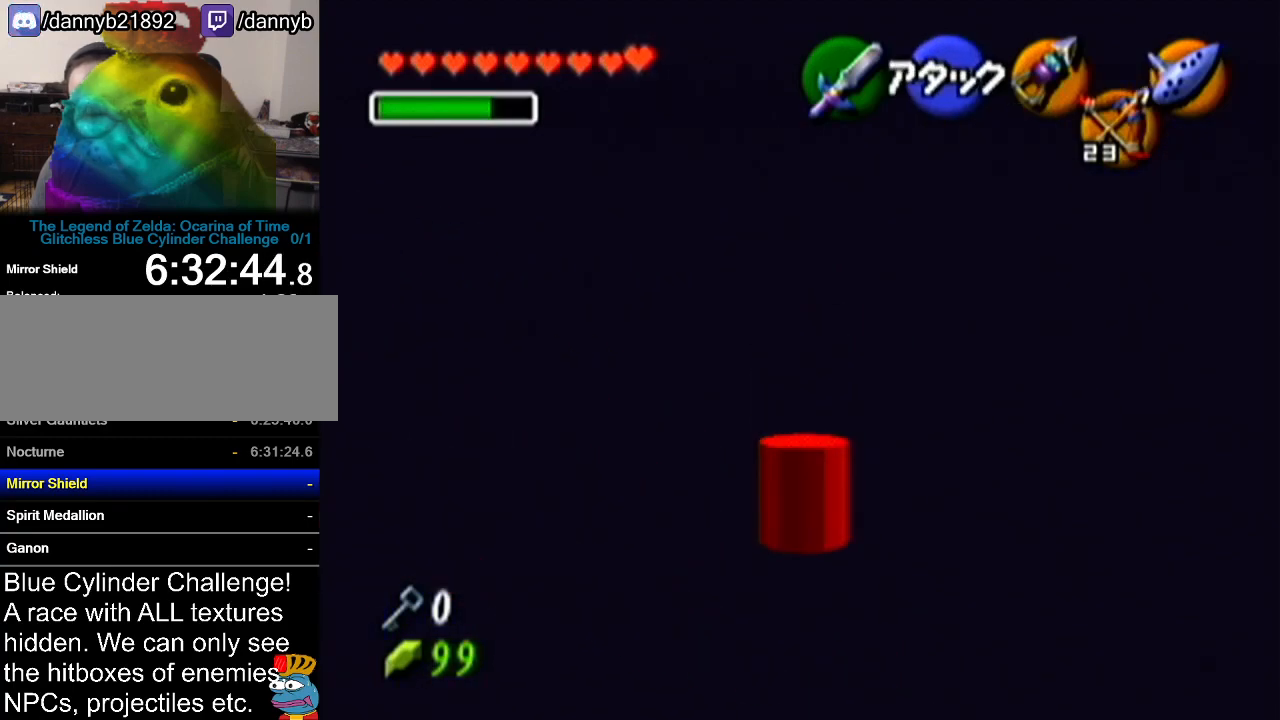
{"buttons": [], "left_stick": "up", "events": [[367, "left_stick", "up"]]}
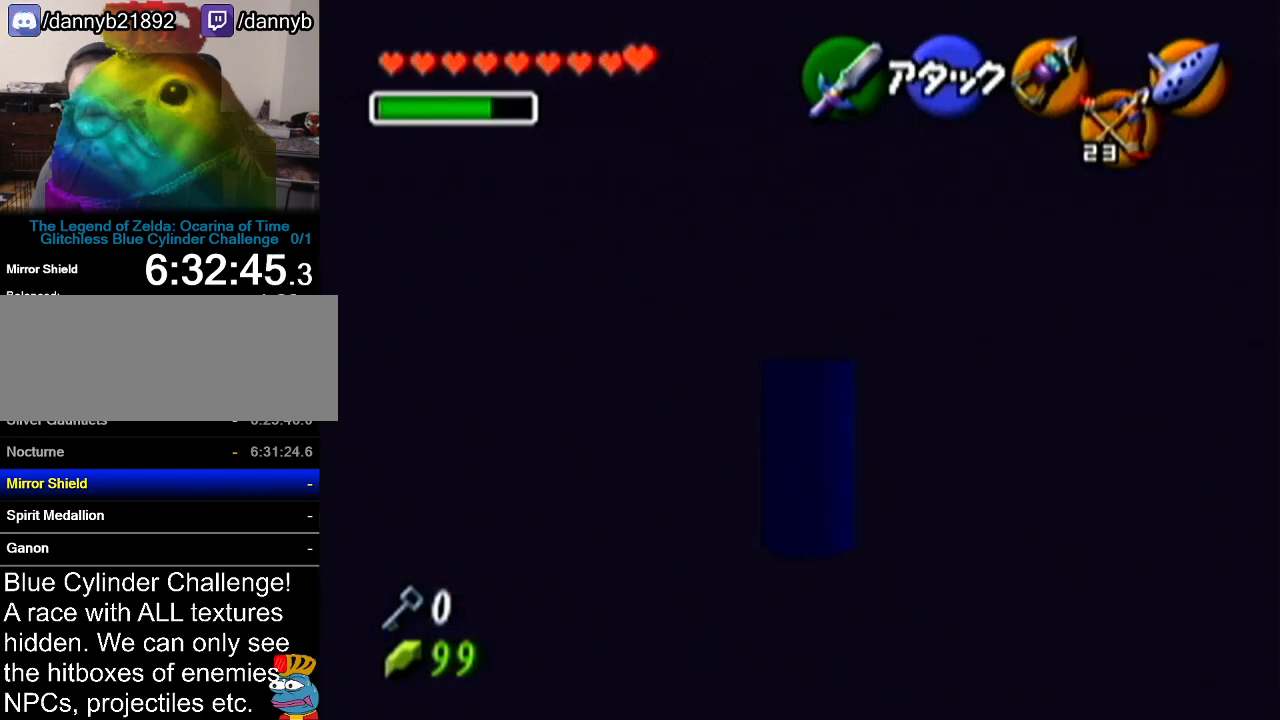
{"buttons": [], "left_stick": "up", "events": []}
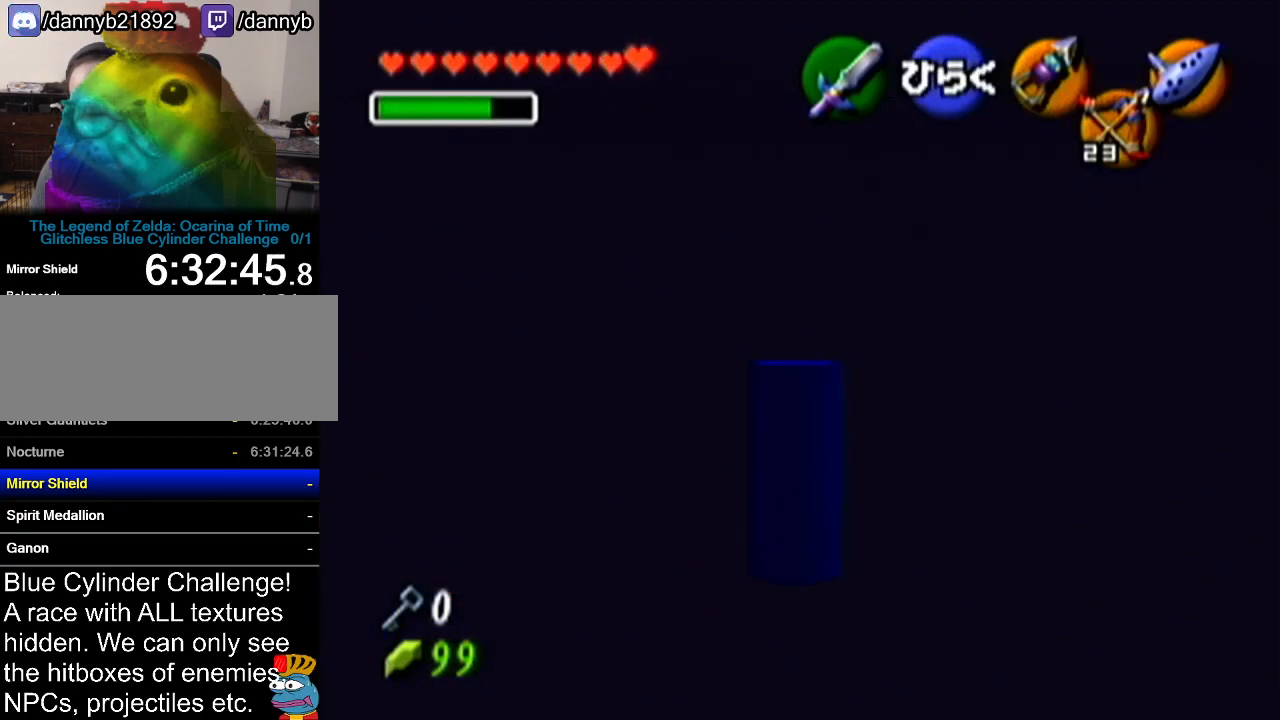
{"buttons": [], "left_stick": "center", "events": [[84, "A", "down"], [317, "A", "up"], [367, "left_stick", "center"]]}
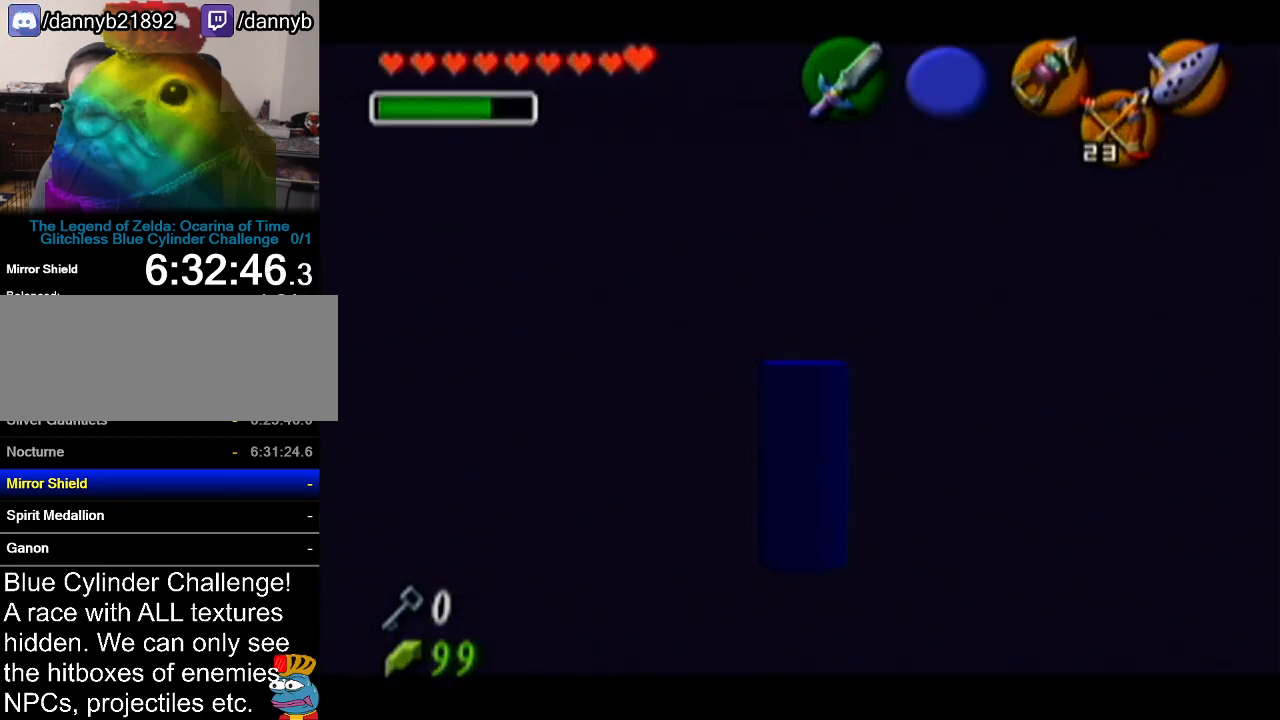
{"buttons": [], "left_stick": "center", "events": []}
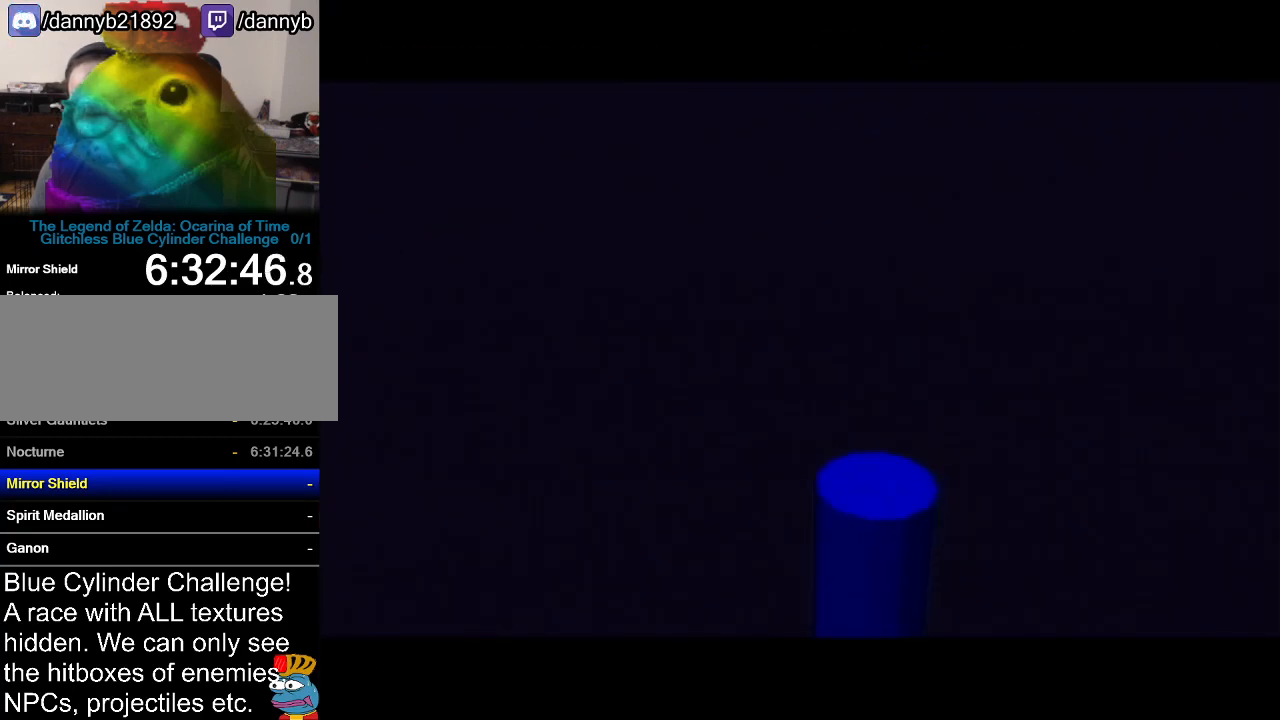
{"buttons": [], "left_stick": "center", "events": []}
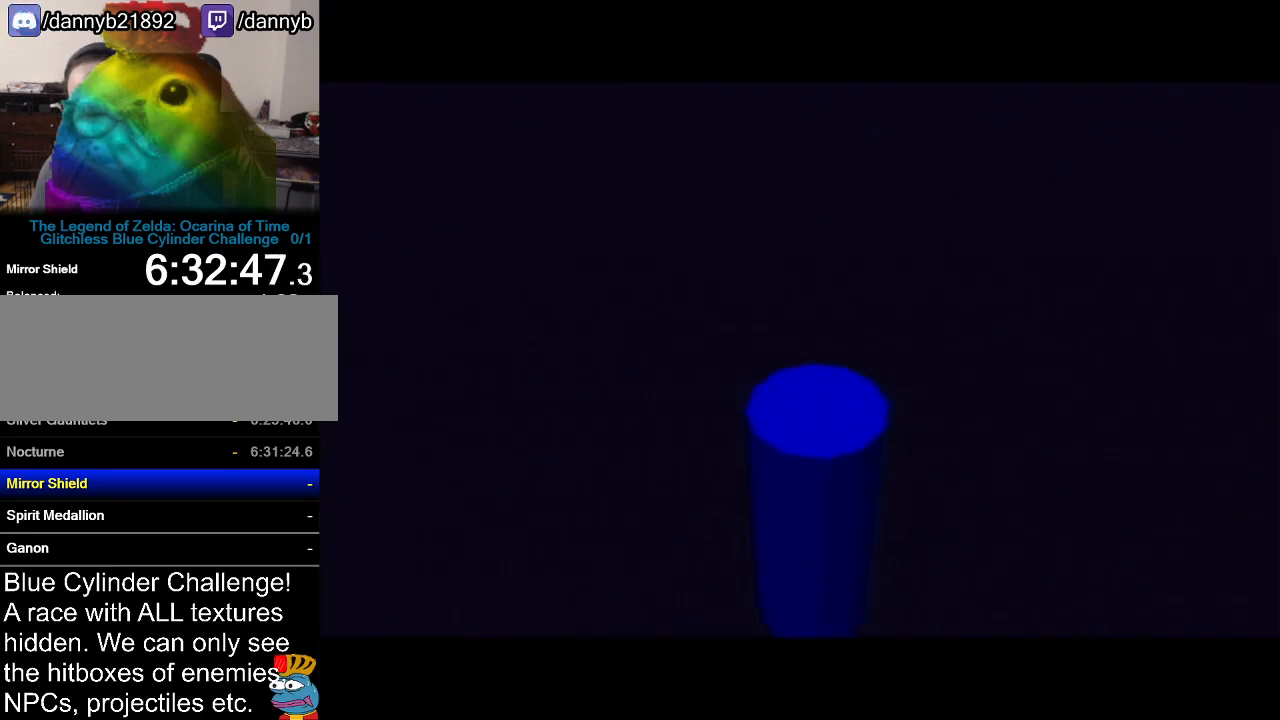
{"buttons": [], "left_stick": "center", "events": []}
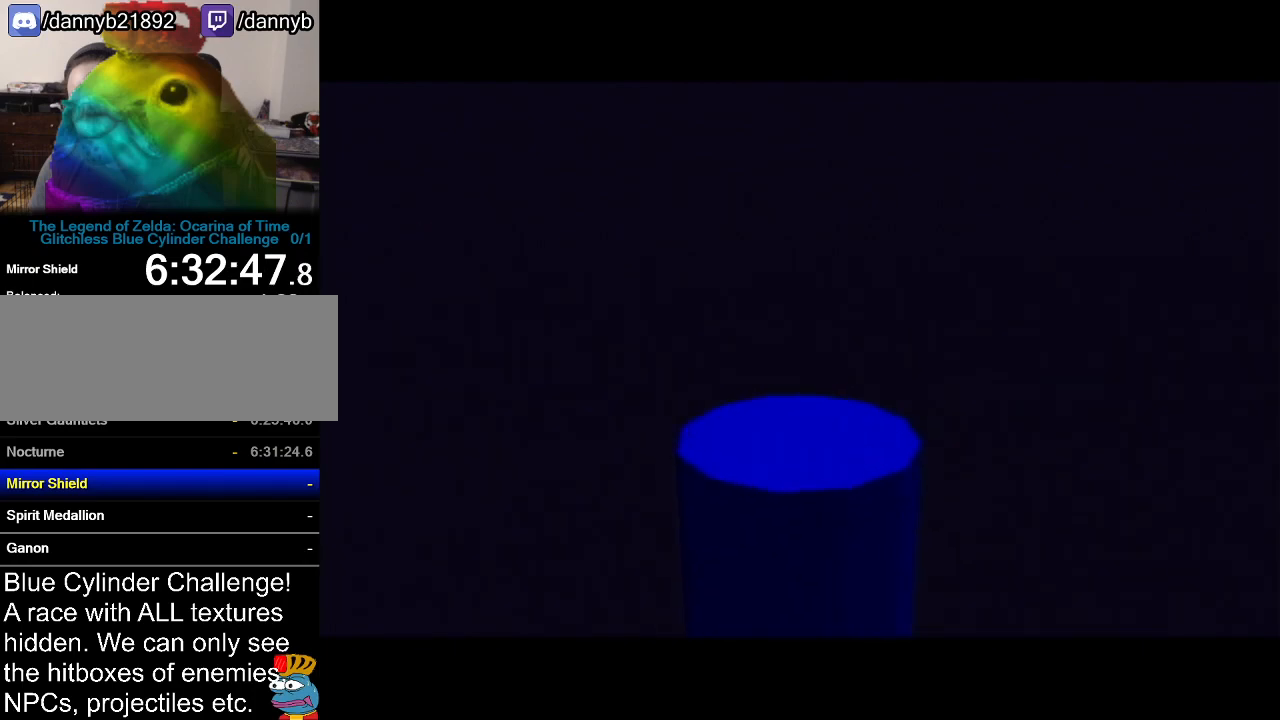
{"buttons": [], "left_stick": "up-right", "events": [[251, "left_stick", "up-right"]]}
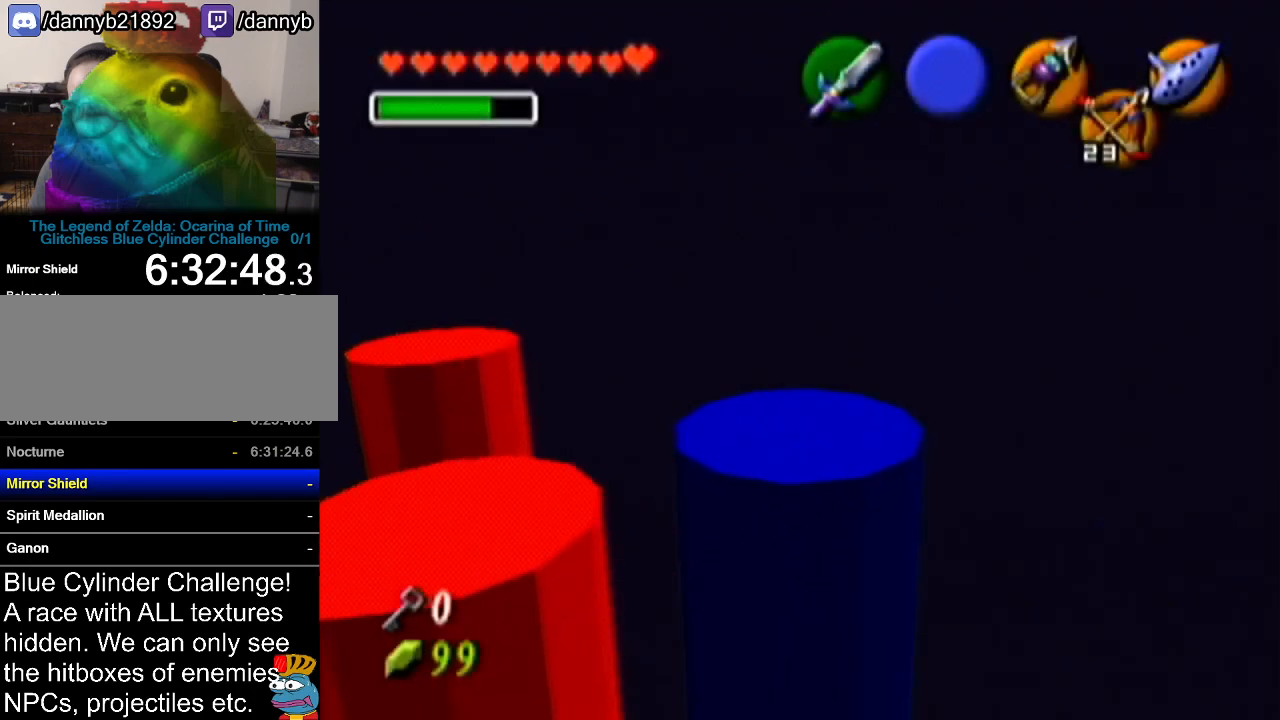
{"buttons": [], "left_stick": "up", "events": [[400, "left_stick", "up"]]}
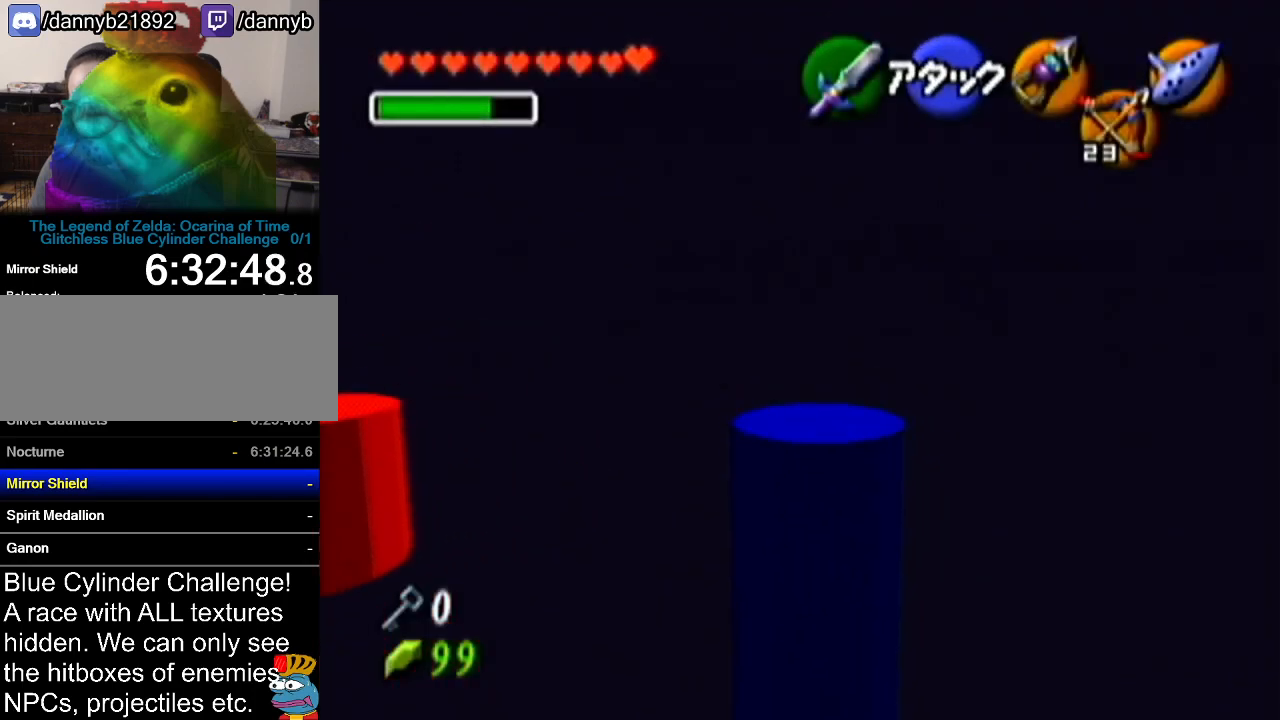
{"buttons": ["Z"], "left_stick": "center", "events": [[84, "left_stick", "center"], [267, "left_stick", "left"], [401, "left_stick", "center"], [468, "Z", "down"]]}
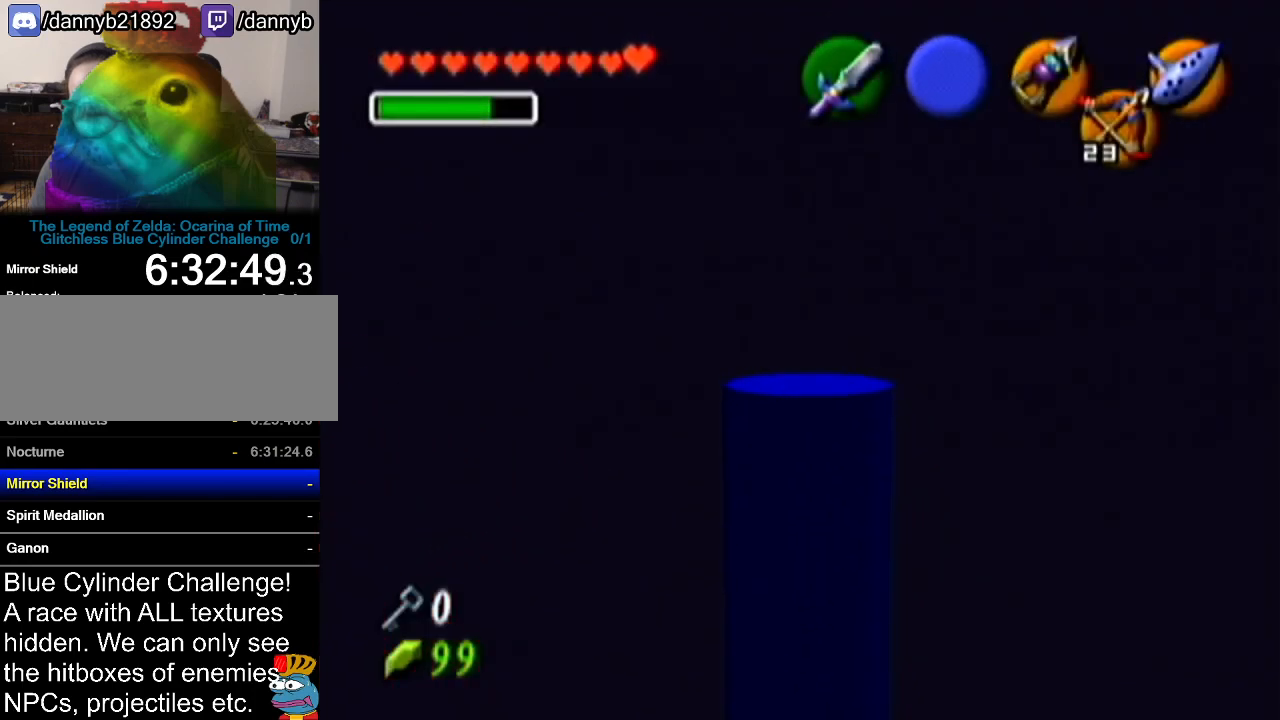
{"buttons": [], "left_stick": "center", "events": [[284, "Z", "up"]]}
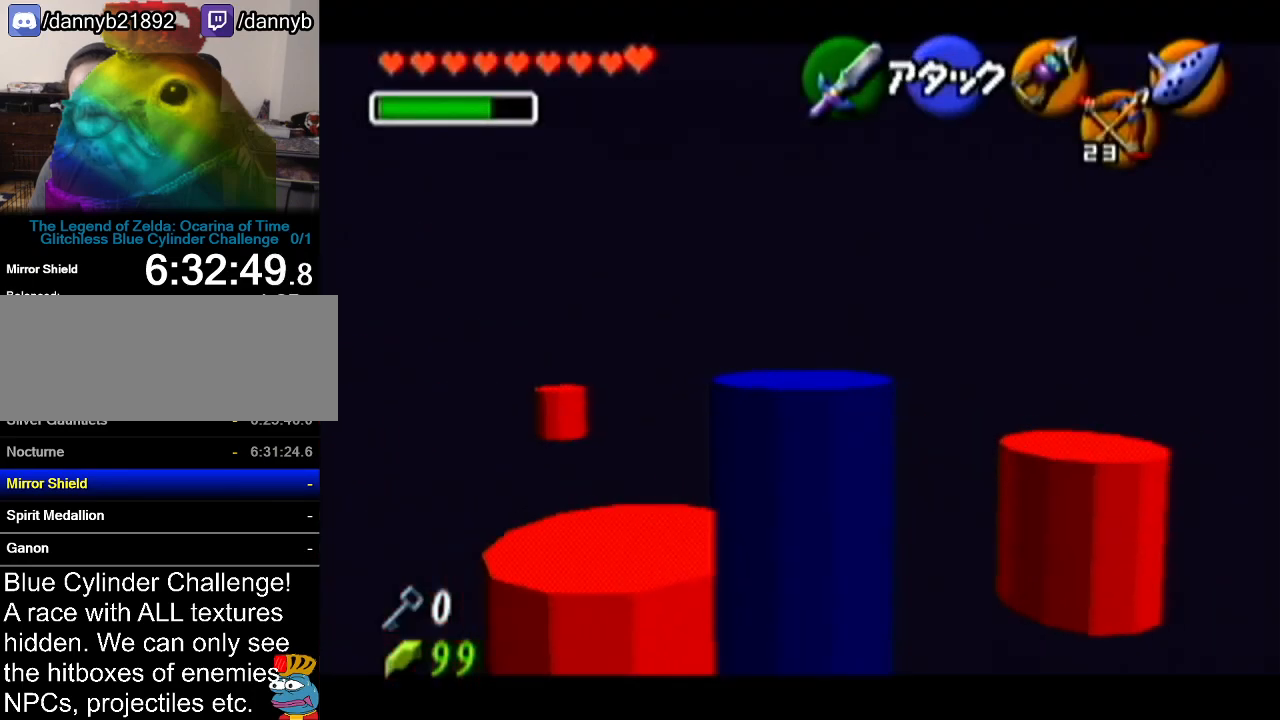
{"buttons": [], "left_stick": "up-right", "events": [[367, "left_stick", "up-right"]]}
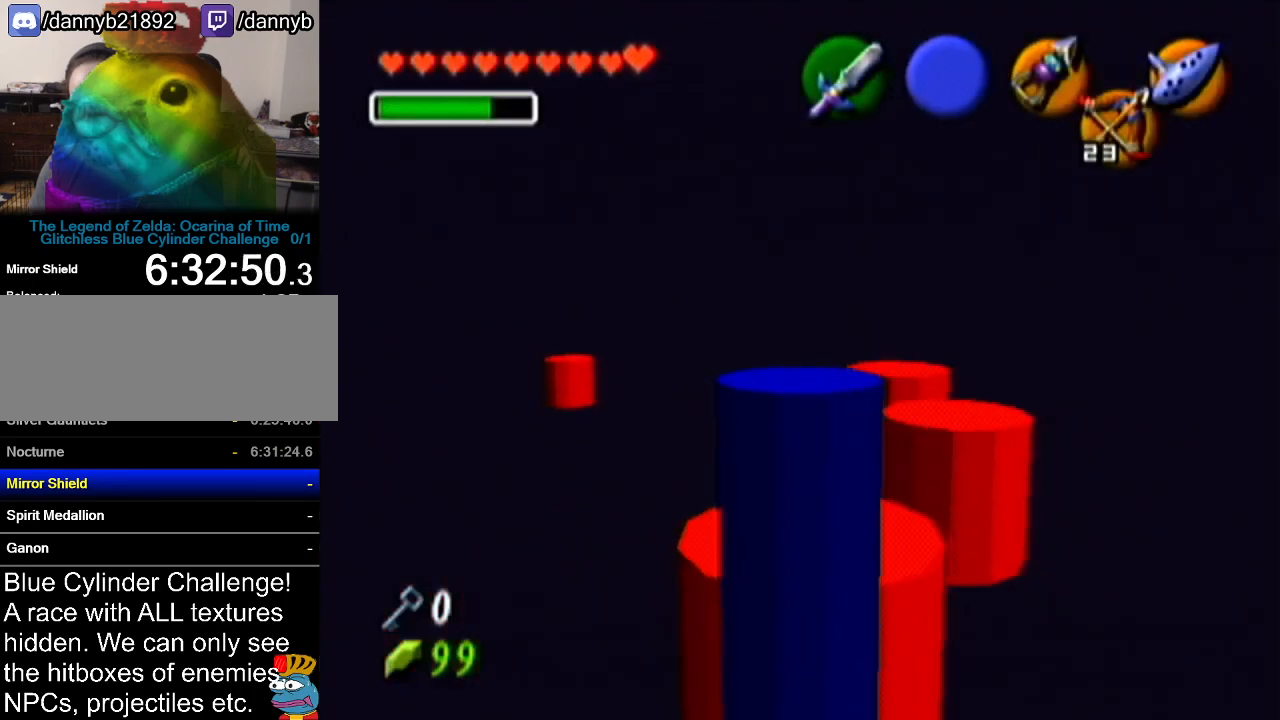
{"buttons": [], "left_stick": "down", "events": [[50, "left_stick", "up"], [300, "left_stick", "center"], [400, "left_stick", "down"]]}
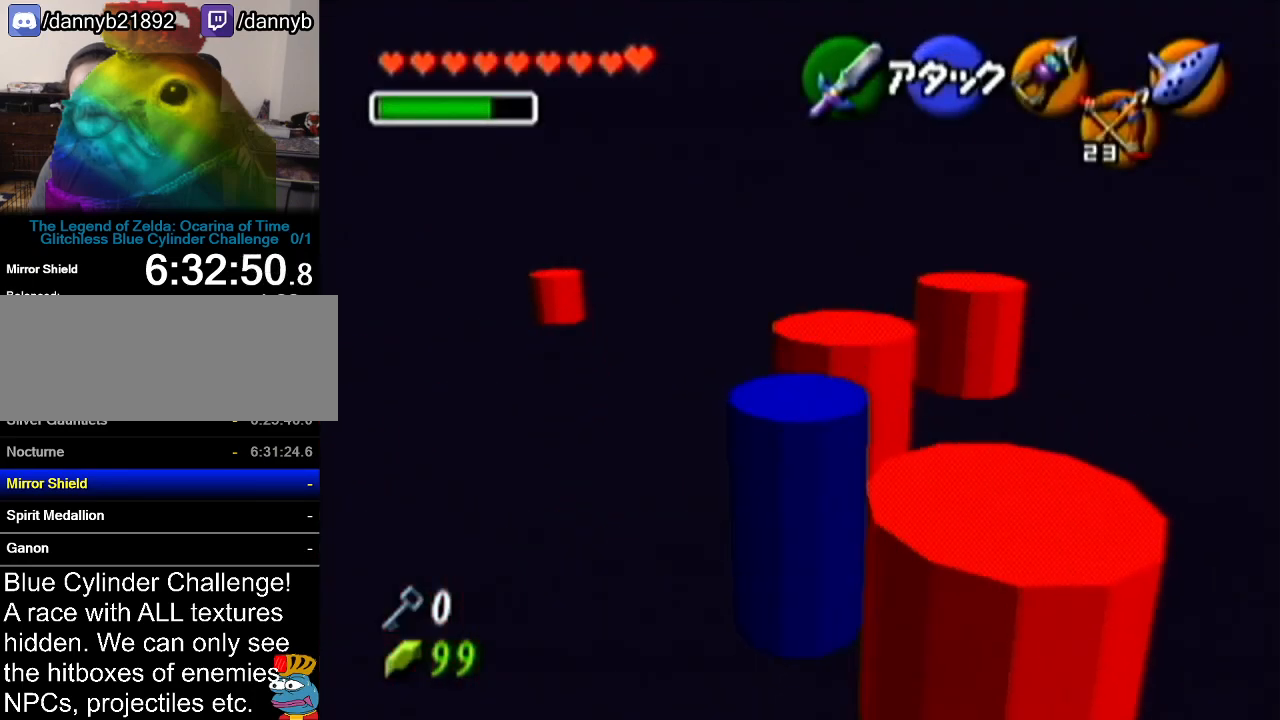
{"buttons": ["Z"], "left_stick": "down", "events": [[51, "Z", "down"], [51, "left_stick", "center"], [267, "left_stick", "down"]]}
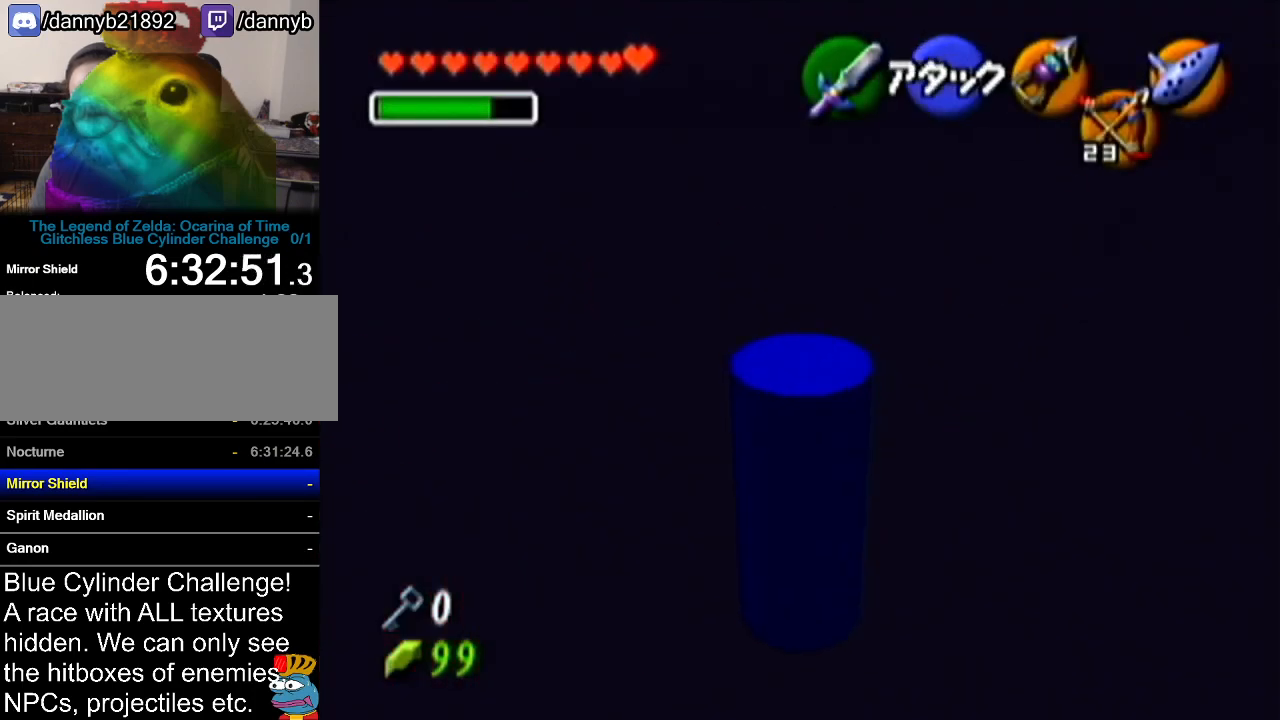
{"buttons": [], "left_stick": "center", "events": [[467, "Z", "up"], [467, "left_stick", "center"]]}
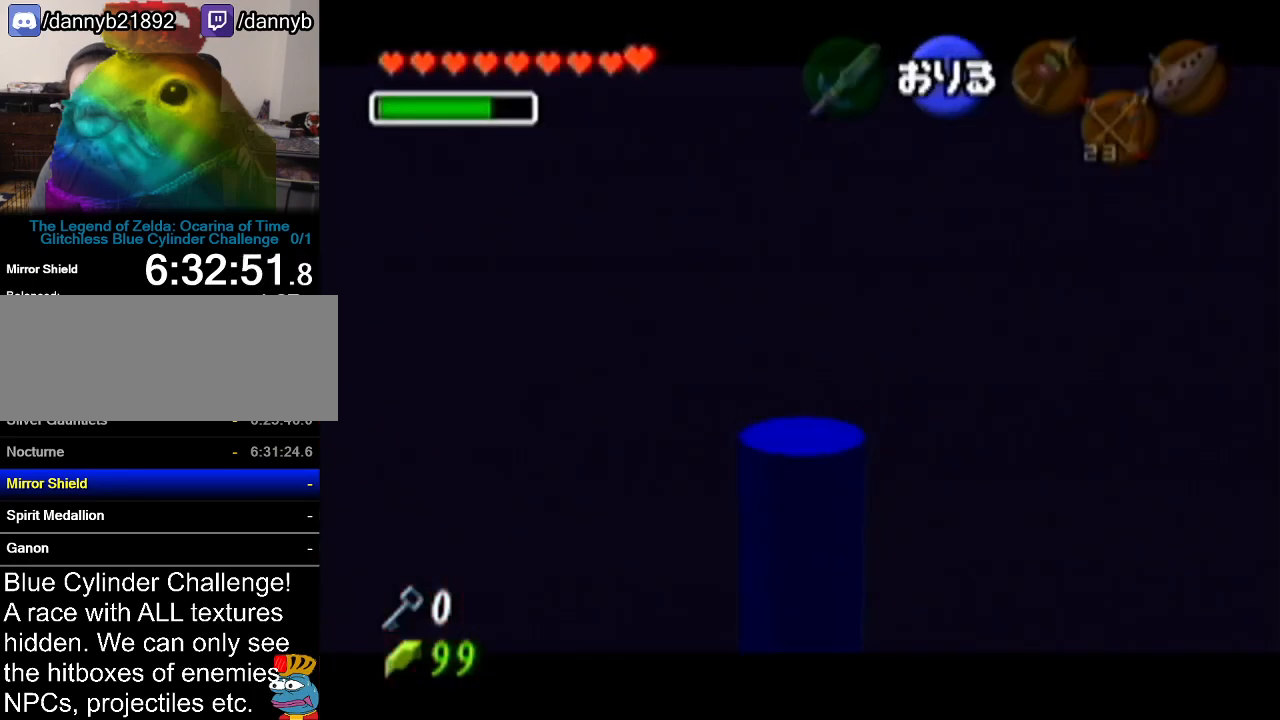
{"buttons": [], "left_stick": "up", "events": [[50, "left_stick", "up"]]}
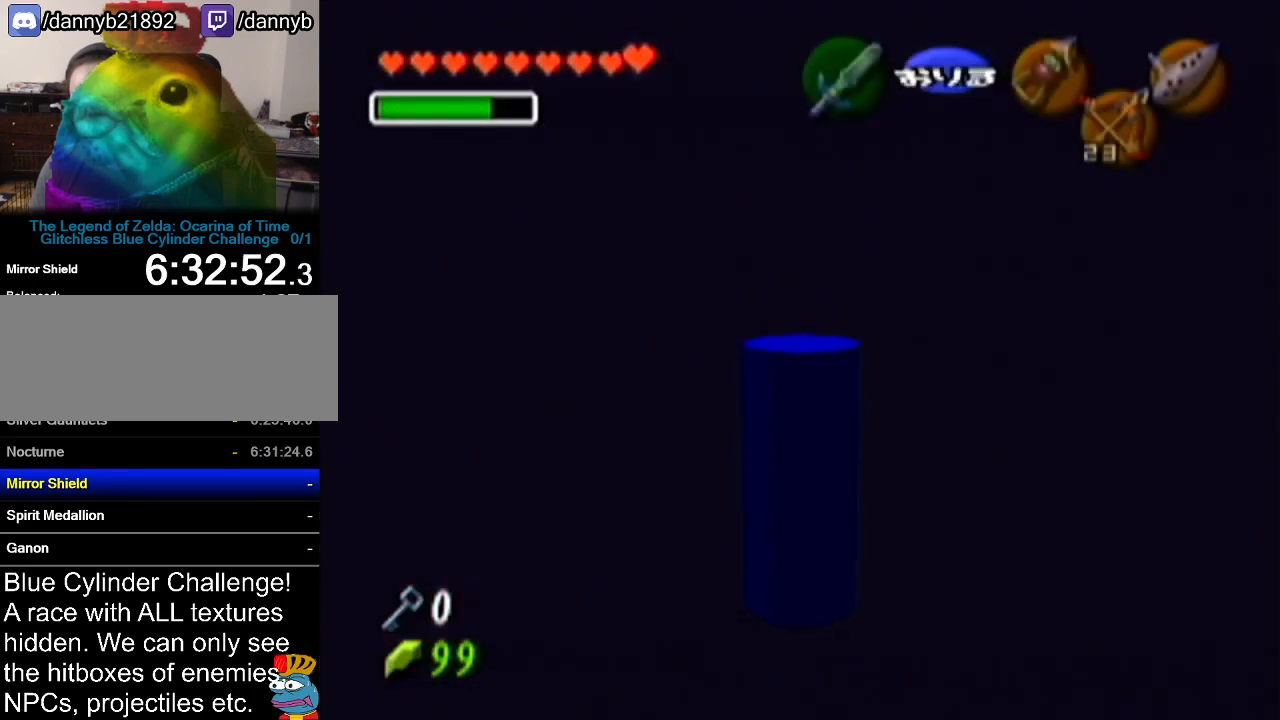
{"buttons": [], "left_stick": "center", "events": [[117, "left_stick", "center"]]}
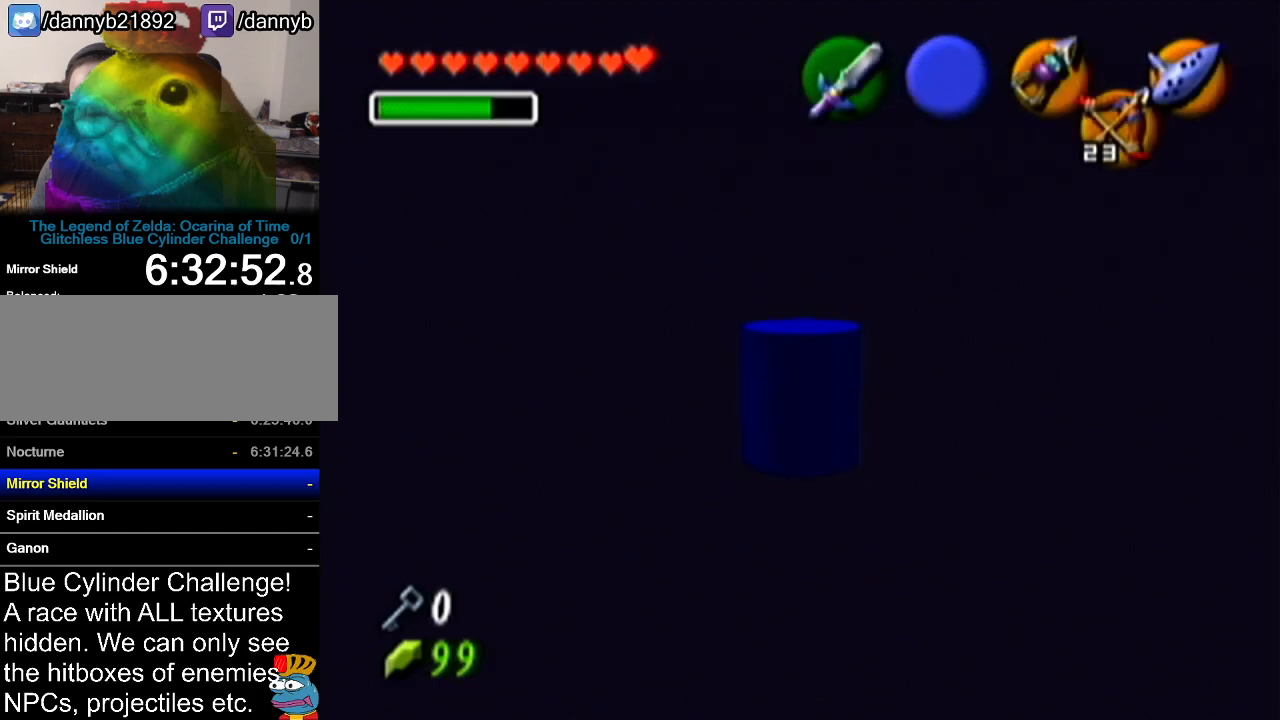
{"buttons": [], "left_stick": "center", "events": [[17, "left_stick", "up"], [484, "left_stick", "center"]]}
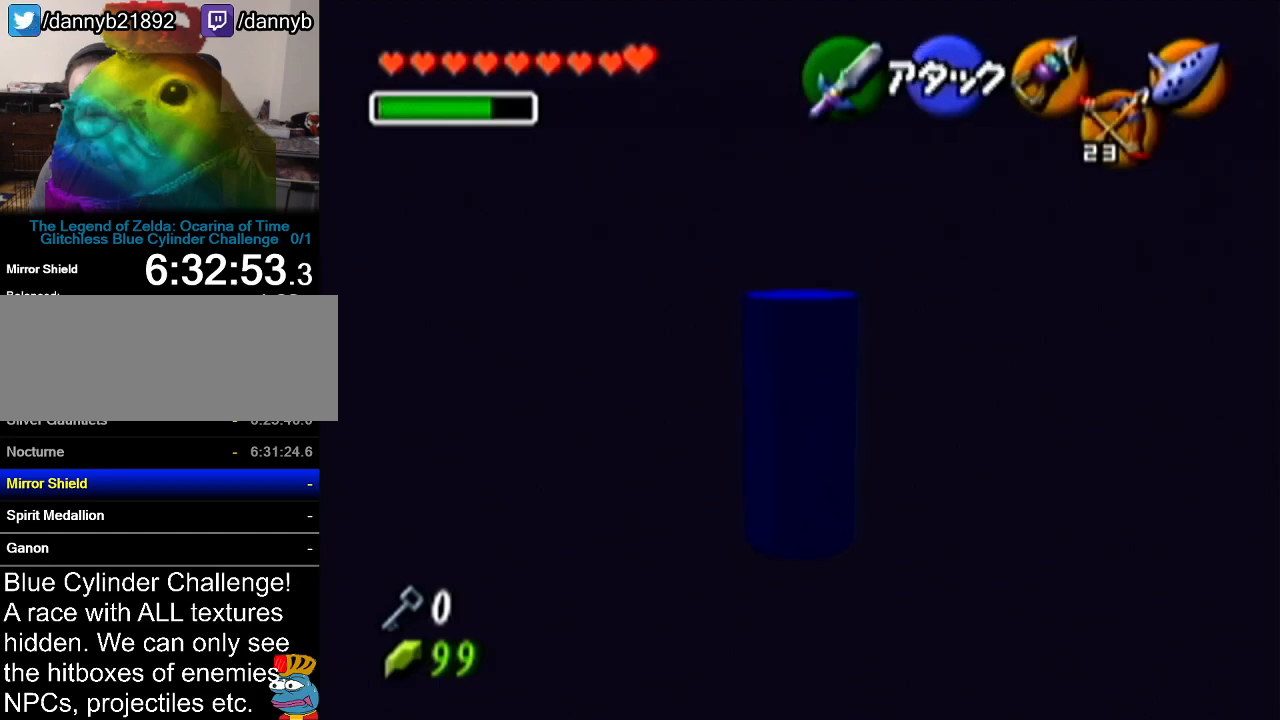
{"buttons": ["Z"], "left_stick": "center", "events": [[50, "left_stick", "down"], [183, "Z", "down"], [250, "left_stick", "center"]]}
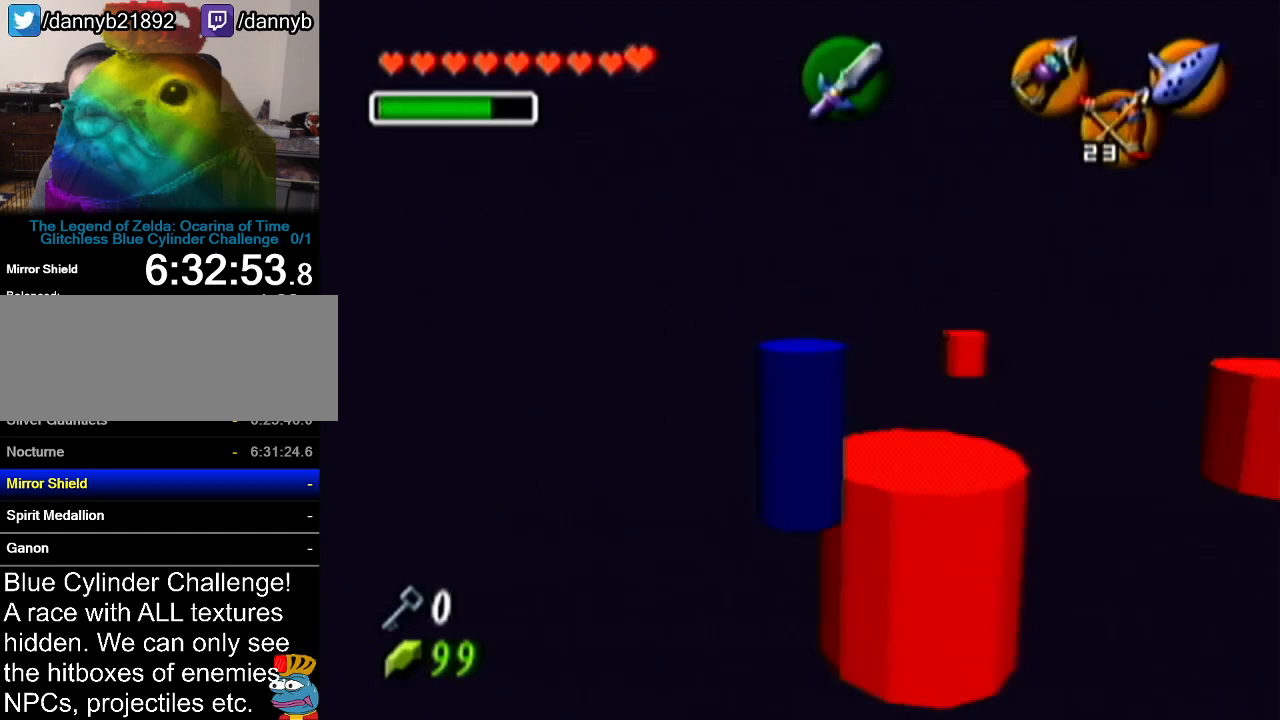
{"buttons": ["Z"], "left_stick": "center", "events": []}
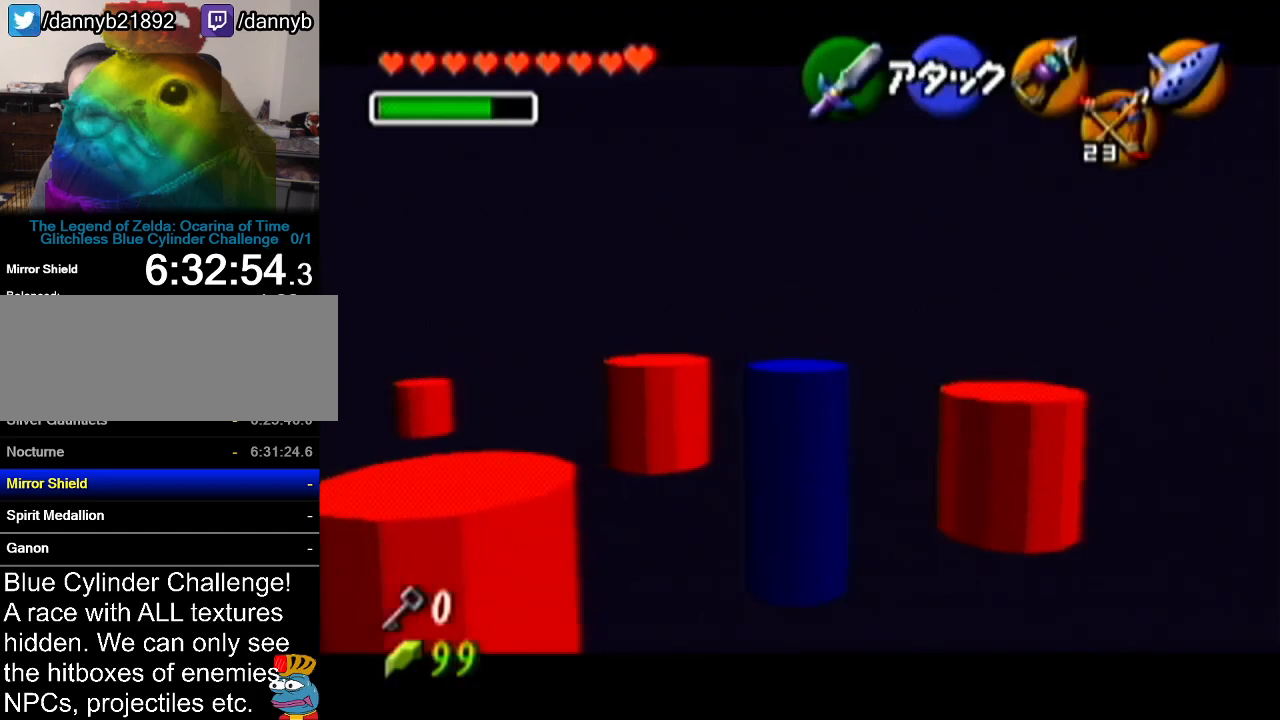
{"buttons": ["Z"], "left_stick": "center", "events": []}
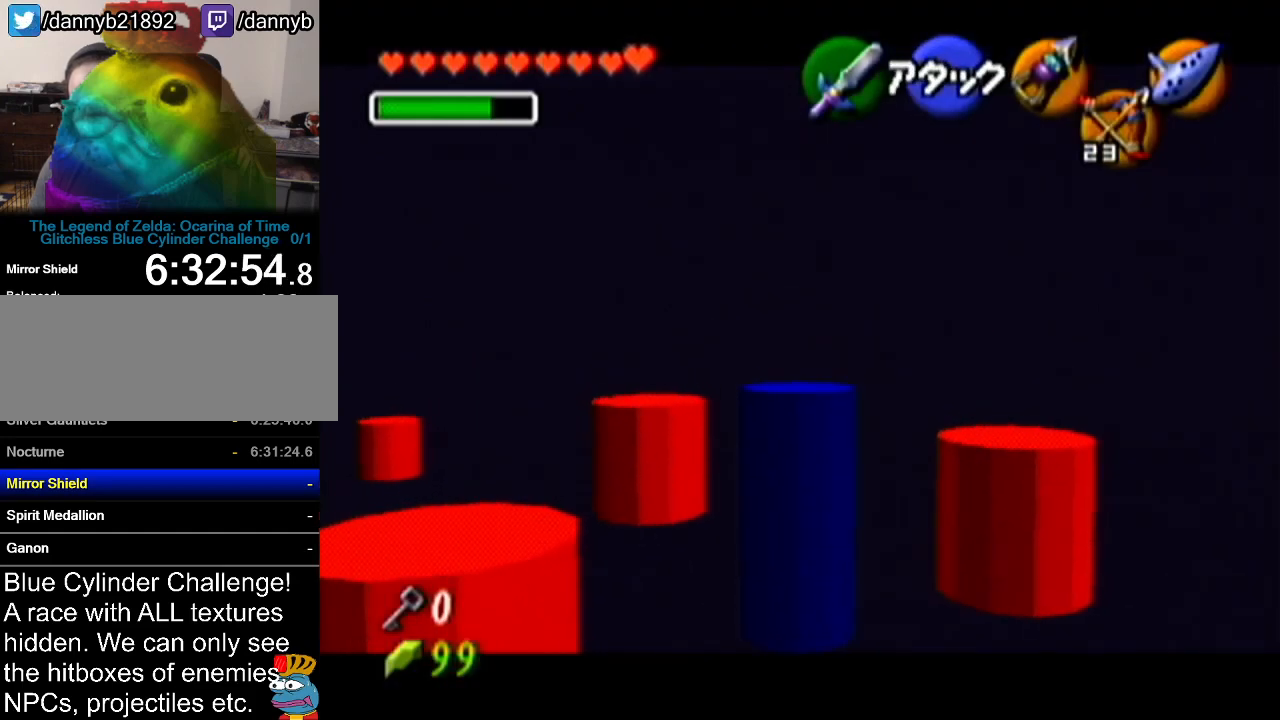
{"buttons": ["Z"], "left_stick": "center", "events": []}
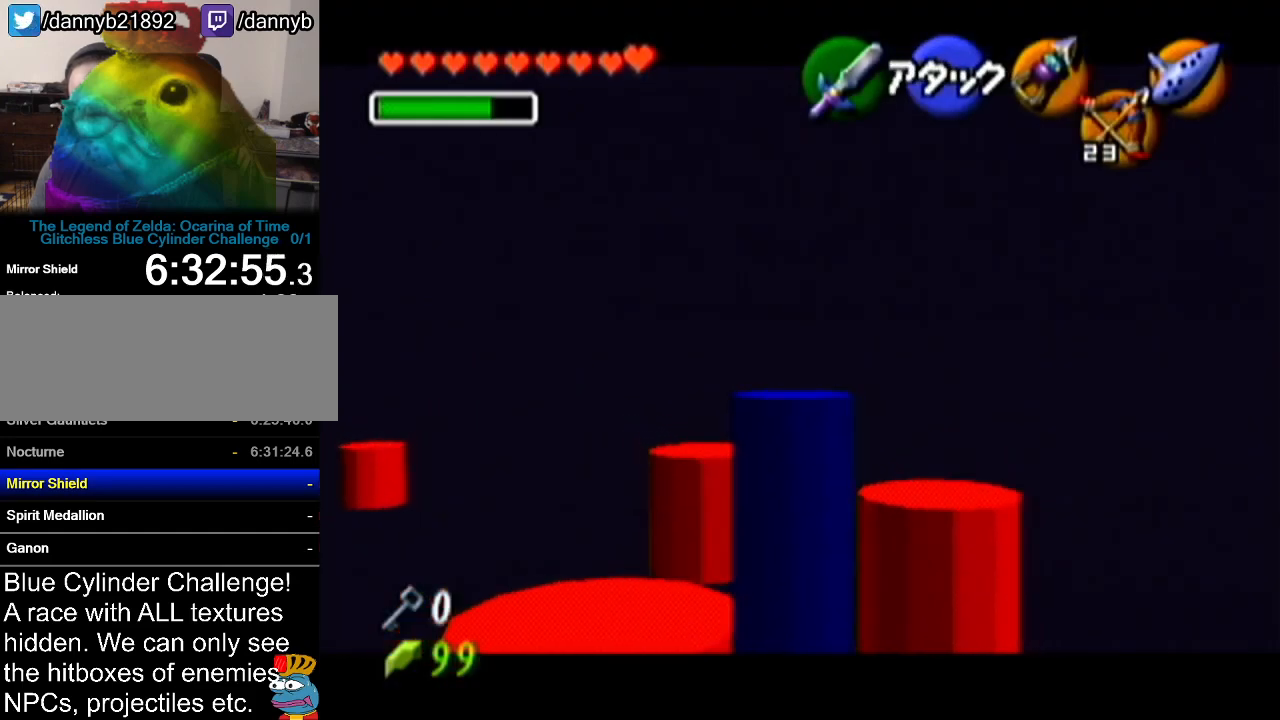
{"buttons": ["Z"], "left_stick": "center", "events": []}
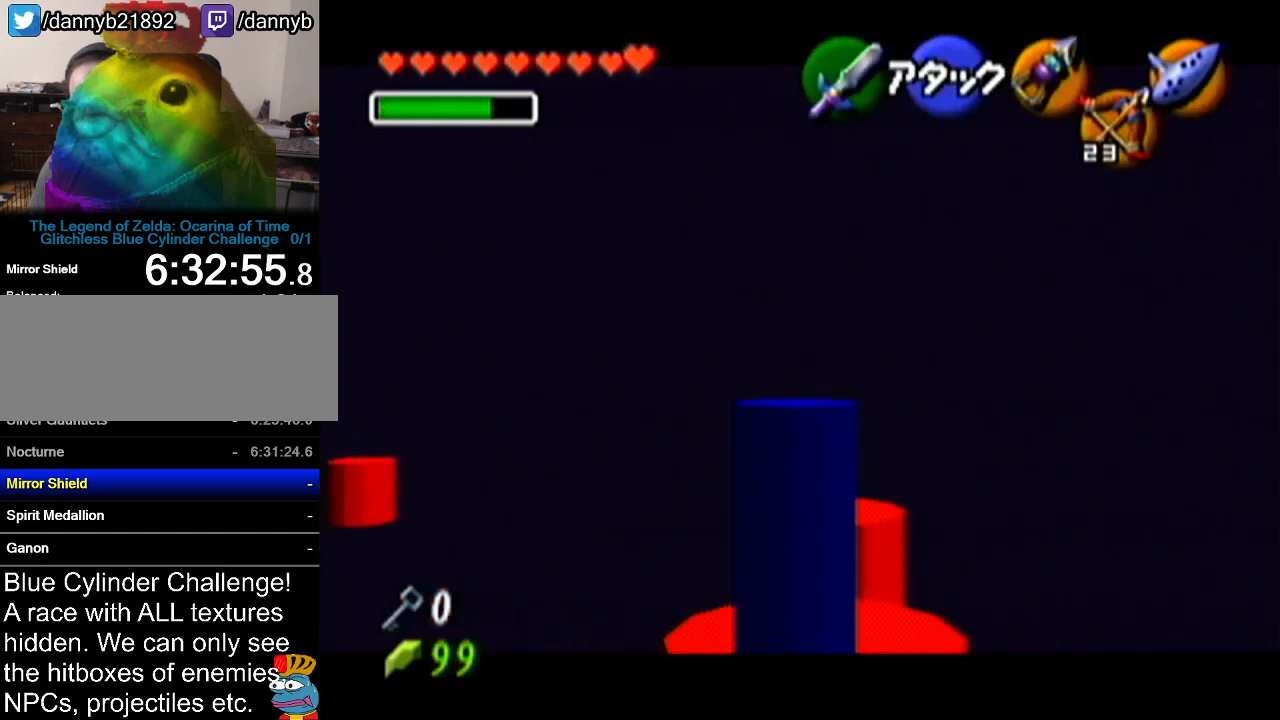
{"buttons": ["B", "R1"], "left_stick": "center", "events": [[467, "B", "down"], [467, "Z", "up"], [500, "R1", "down"]]}
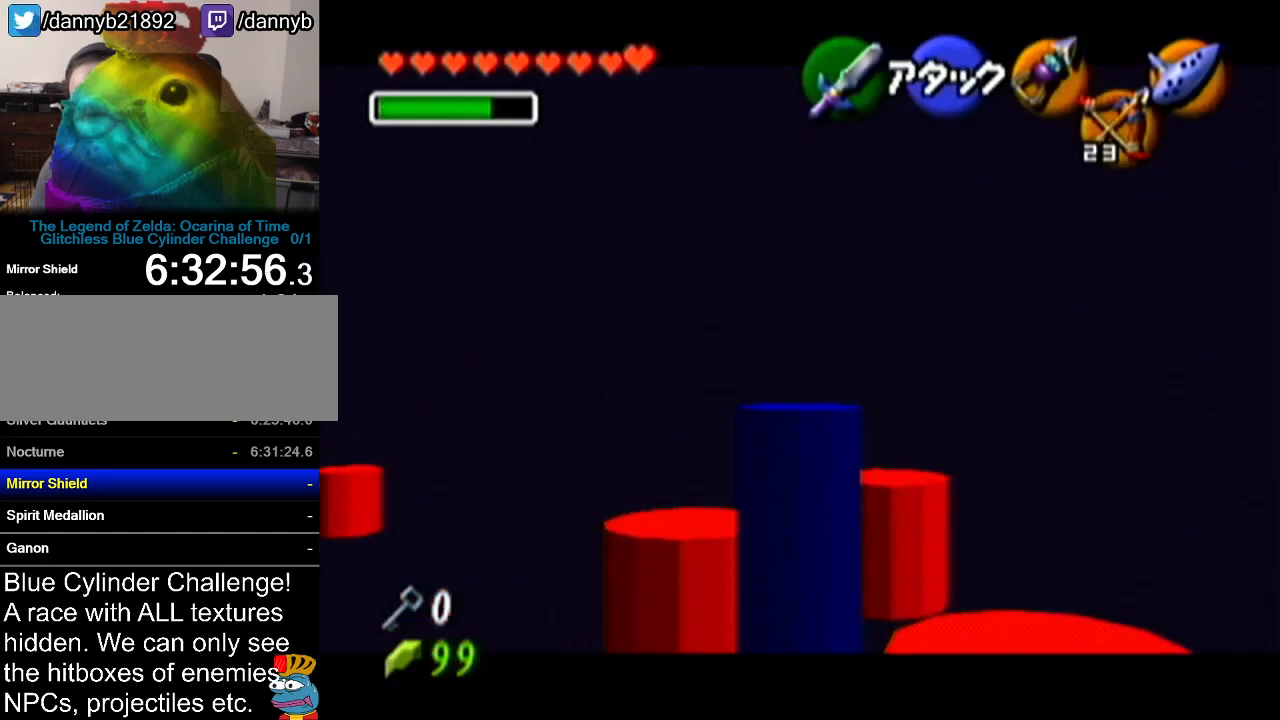
{"buttons": ["A"], "left_stick": "up", "events": [[251, "B", "up"], [251, "R1", "up"], [451, "left_stick", "up"], [501, "A", "down"]]}